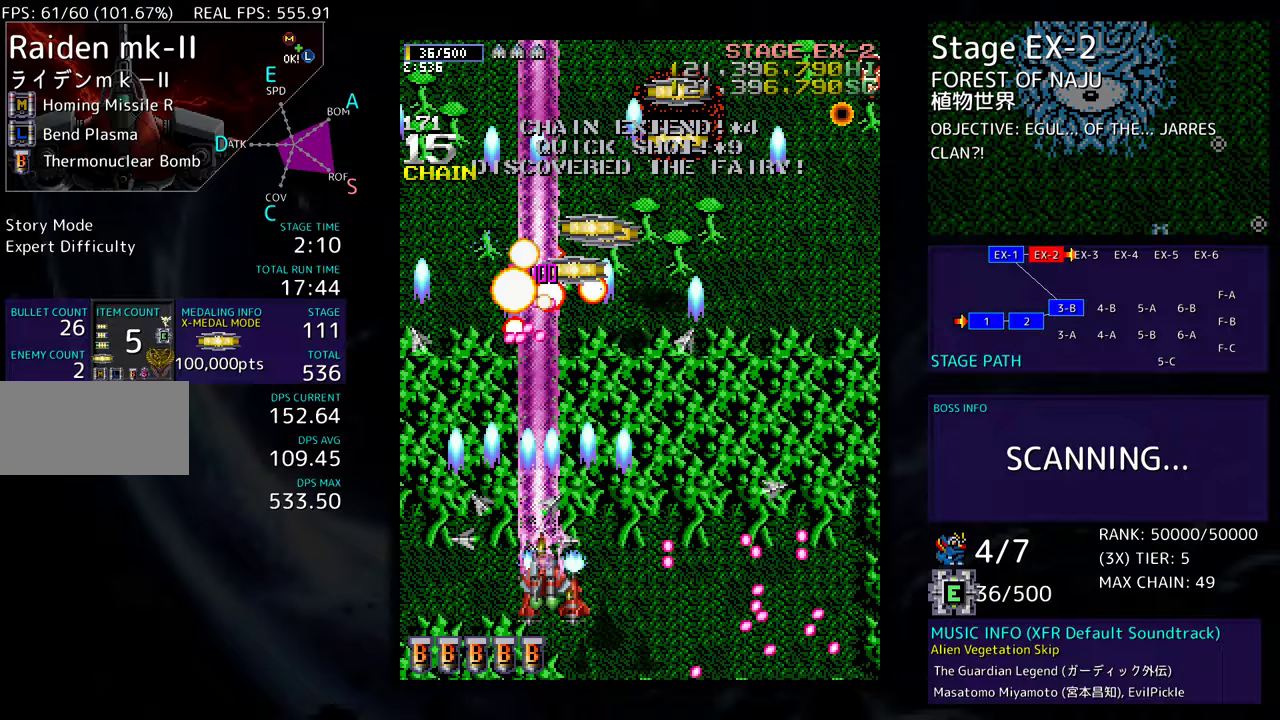
Gameplay with a controller; each line is a JSON object with the inputs held at the frame after it. "events" lists button and stick changes between this image and that frame as [ms after this image, input, new state], when the widget could be followed in between. Not read: L3 R3 other_buttons.
{"buttons": ["DPAD_DOWN", "DPAD_RIGHT"], "events": [[133, "DPAD_DOWN", "up"], [167, "DPAD_RIGHT", "up"], [167, "DPAD_UP", "down"], [233, "DPAD_UP", "up"], [300, "DPAD_DOWN", "down"], [300, "DPAD_RIGHT", "down"]]}
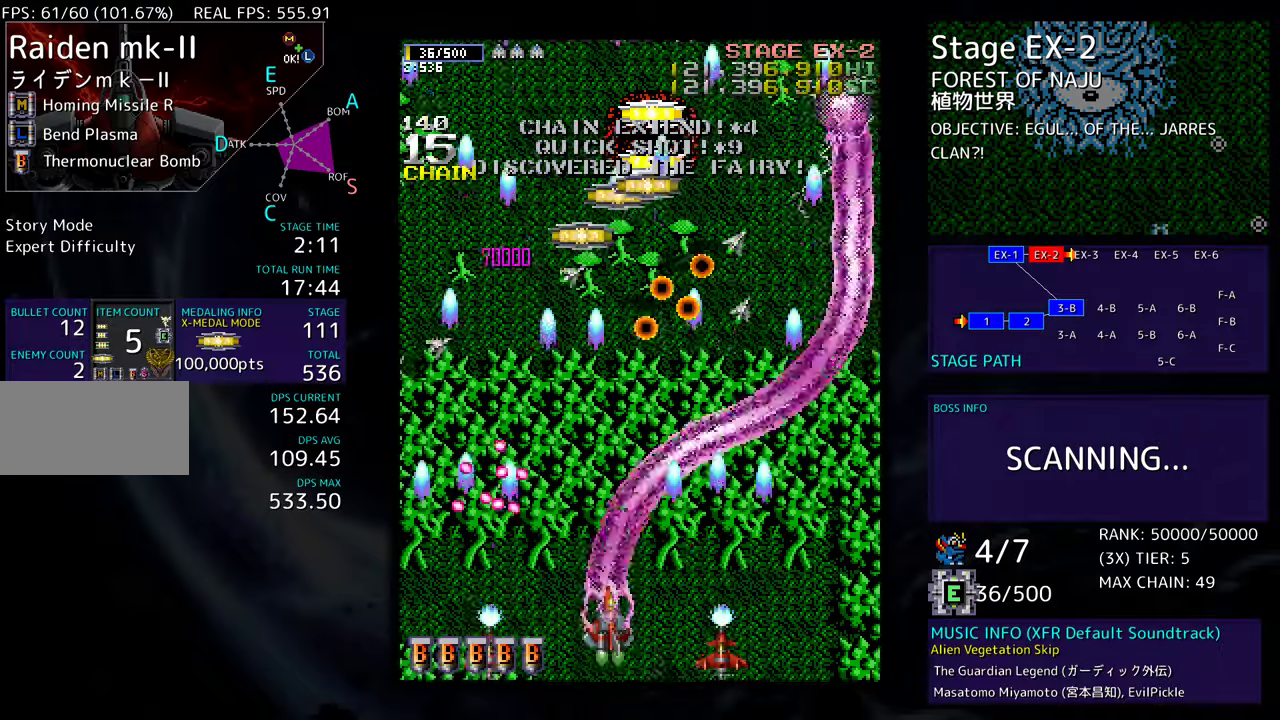
{"buttons": ["DPAD_UP"], "events": [[33, "DPAD_DOWN", "up"], [100, "DPAD_UP", "down"], [500, "DPAD_RIGHT", "up"]]}
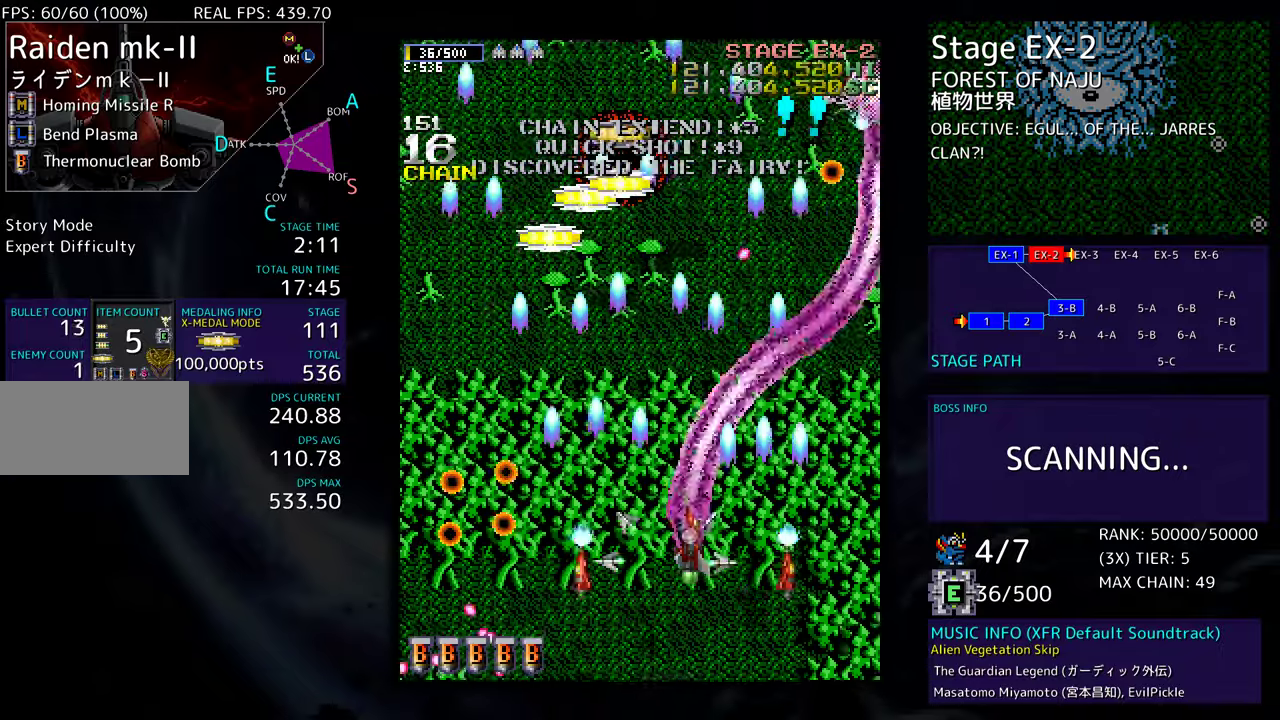
{"buttons": [], "events": [[100, "DPAD_UP", "up"], [233, "DPAD_DOWN", "down"], [233, "DPAD_RIGHT", "down"], [433, "DPAD_DOWN", "up"], [433, "DPAD_RIGHT", "up"]]}
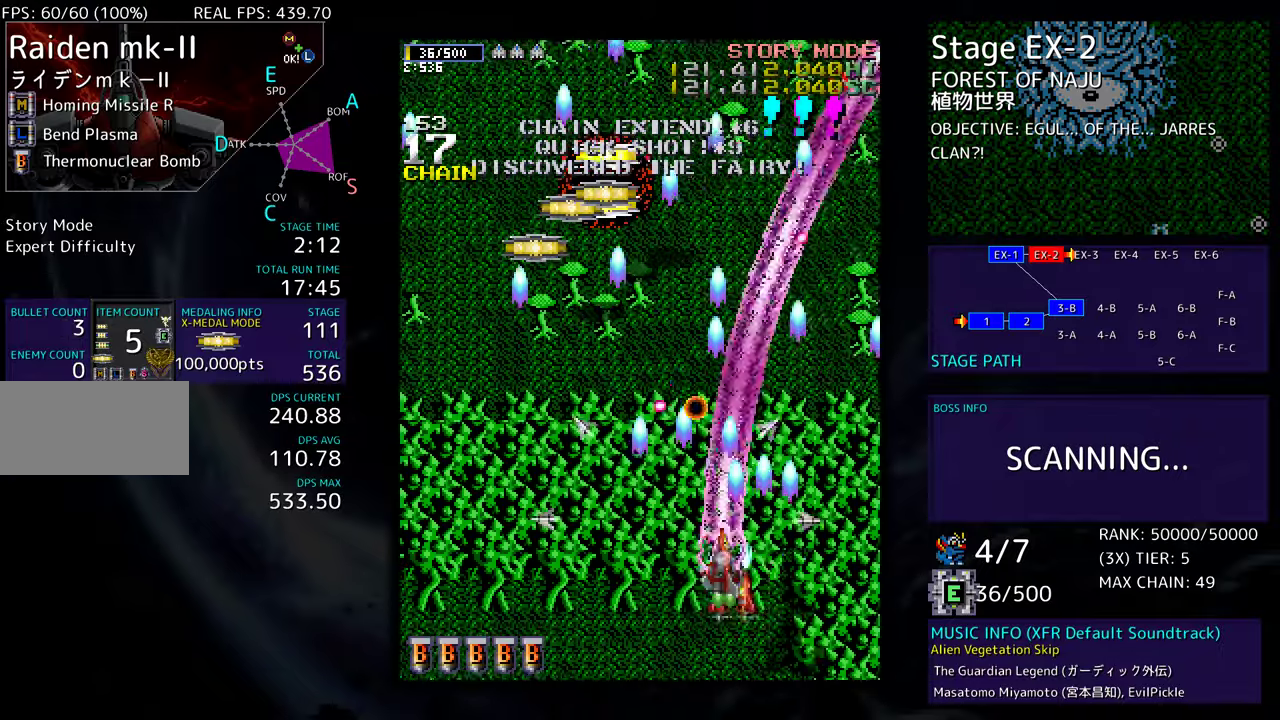
{"buttons": ["DPAD_RIGHT"], "events": [[33, "DPAD_DOWN", "down"], [33, "DPAD_RIGHT", "down"], [100, "DPAD_DOWN", "up"], [167, "DPAD_RIGHT", "up"], [167, "DPAD_UP", "down"], [350, "DPAD_RIGHT", "down"], [350, "DPAD_UP", "up"]]}
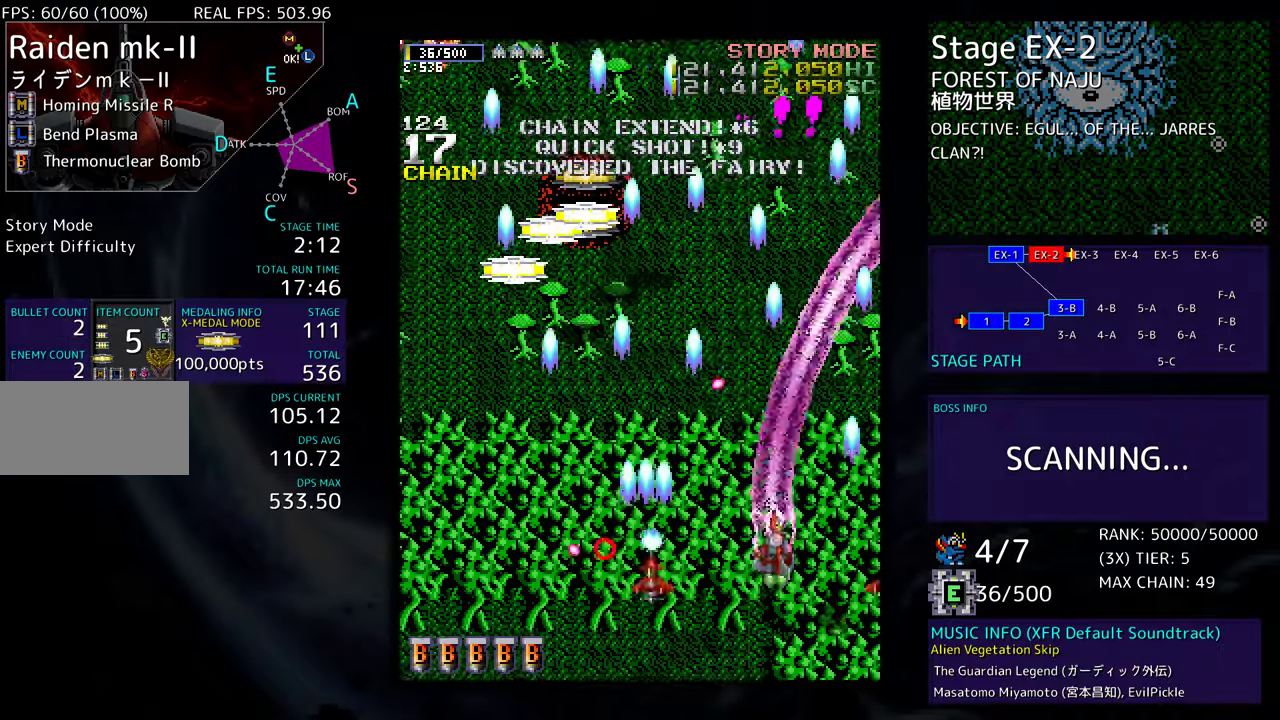
{"buttons": ["DPAD_LEFT"], "events": [[83, "DPAD_UP", "down"], [133, "DPAD_RIGHT", "up"], [233, "DPAD_LEFT", "down"], [467, "DPAD_UP", "up"]]}
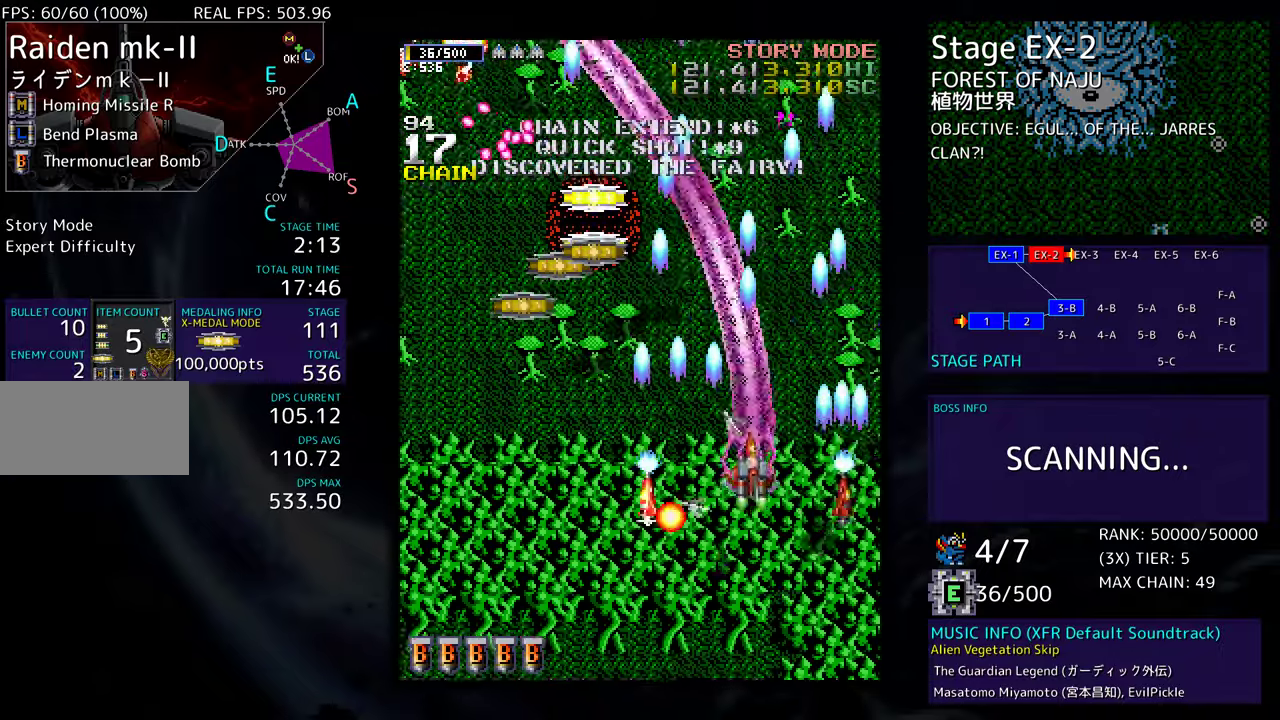
{"buttons": ["DPAD_UP", "DPAD_LEFT"], "events": [[17, "DPAD_DOWN", "down"], [150, "DPAD_DOWN", "up"], [233, "DPAD_UP", "down"], [267, "DPAD_DOWN", "down"], [267, "DPAD_UP", "up"], [417, "DPAD_DOWN", "up"], [500, "DPAD_UP", "down"]]}
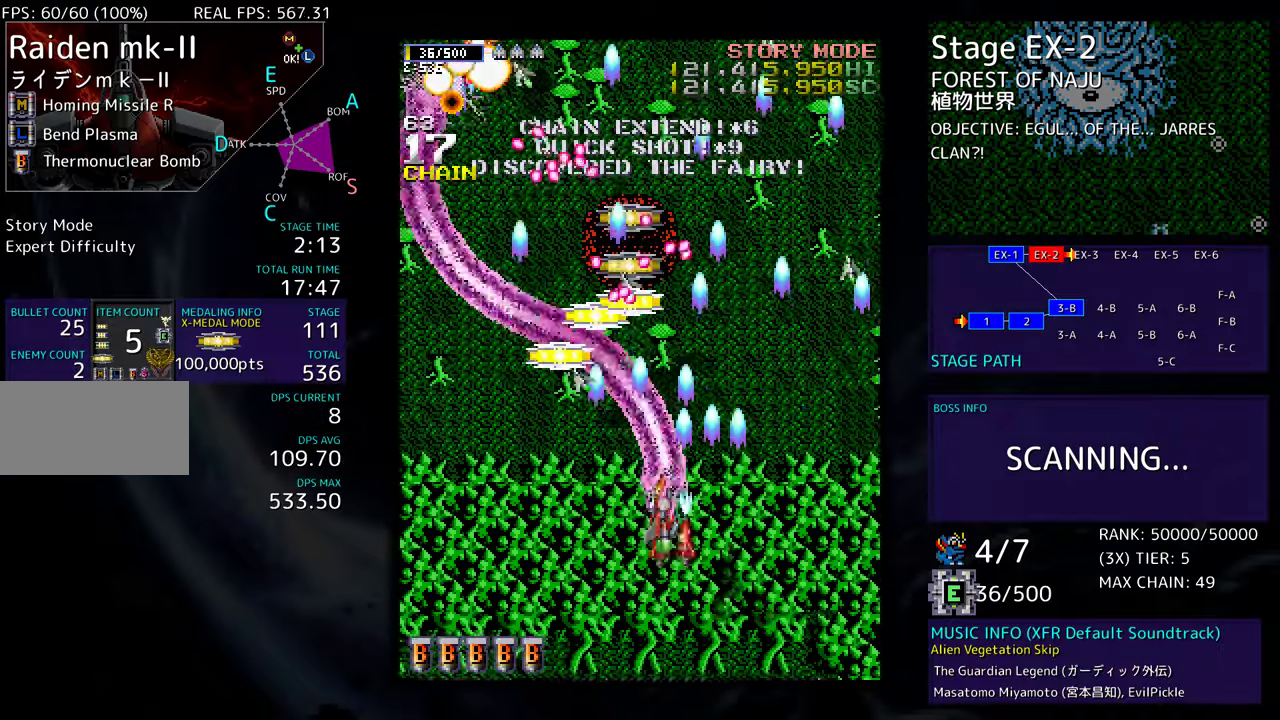
{"buttons": ["DPAD_DOWN", "DPAD_LEFT"], "events": [[283, "DPAD_LEFT", "up"], [400, "DPAD_LEFT", "down"], [433, "DPAD_UP", "up"], [467, "DPAD_DOWN", "down"]]}
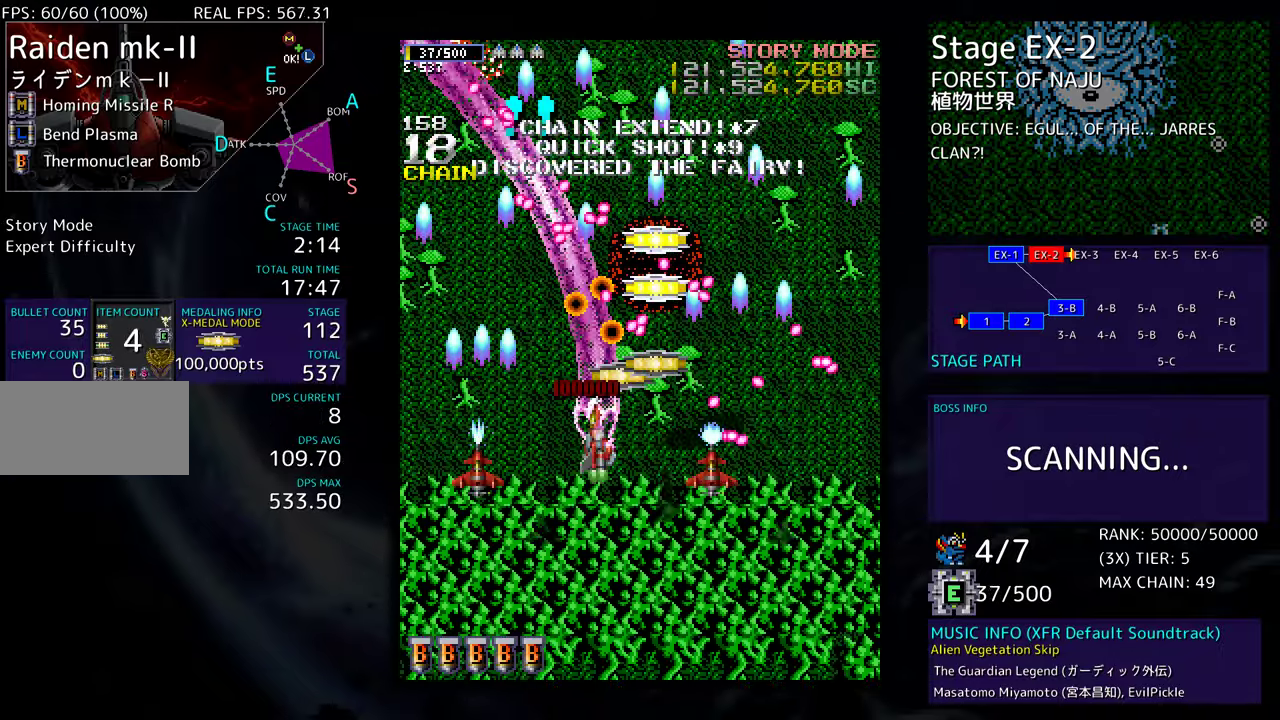
{"buttons": ["DPAD_DOWN"], "events": [[167, "DPAD_DOWN", "up"], [217, "DPAD_LEFT", "up"], [250, "DPAD_DOWN", "down"], [250, "DPAD_LEFT", "down"], [367, "DPAD_DOWN", "up"], [367, "DPAD_LEFT", "up"], [433, "DPAD_DOWN", "down"], [433, "DPAD_LEFT", "down"], [467, "DPAD_LEFT", "up"]]}
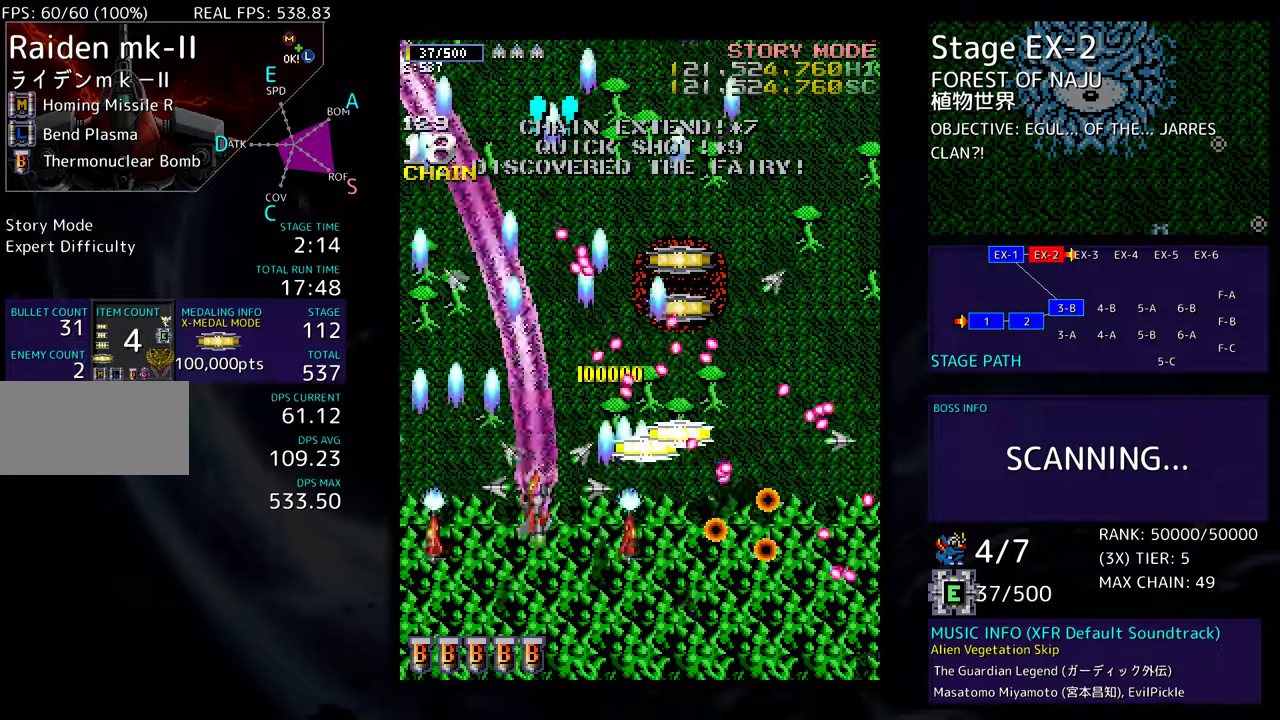
{"buttons": ["DPAD_DOWN", "DPAD_LEFT"], "events": [[17, "DPAD_RIGHT", "down"], [50, "DPAD_DOWN", "up"], [250, "DPAD_DOWN", "down"], [283, "DPAD_LEFT", "down"], [283, "DPAD_RIGHT", "up"]]}
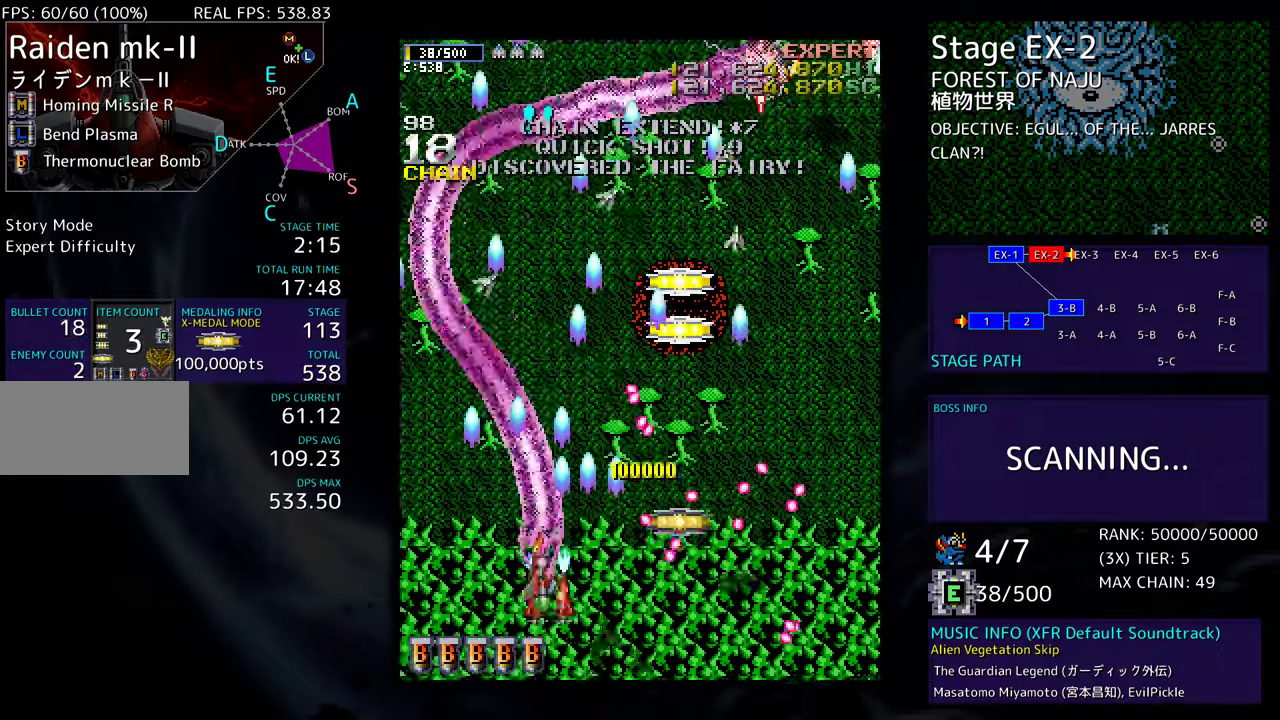
{"buttons": ["DPAD_RIGHT"], "events": [[67, "DPAD_LEFT", "up"], [117, "DPAD_RIGHT", "down"], [350, "DPAD_DOWN", "up"], [383, "DPAD_UP", "down"], [433, "DPAD_UP", "up"]]}
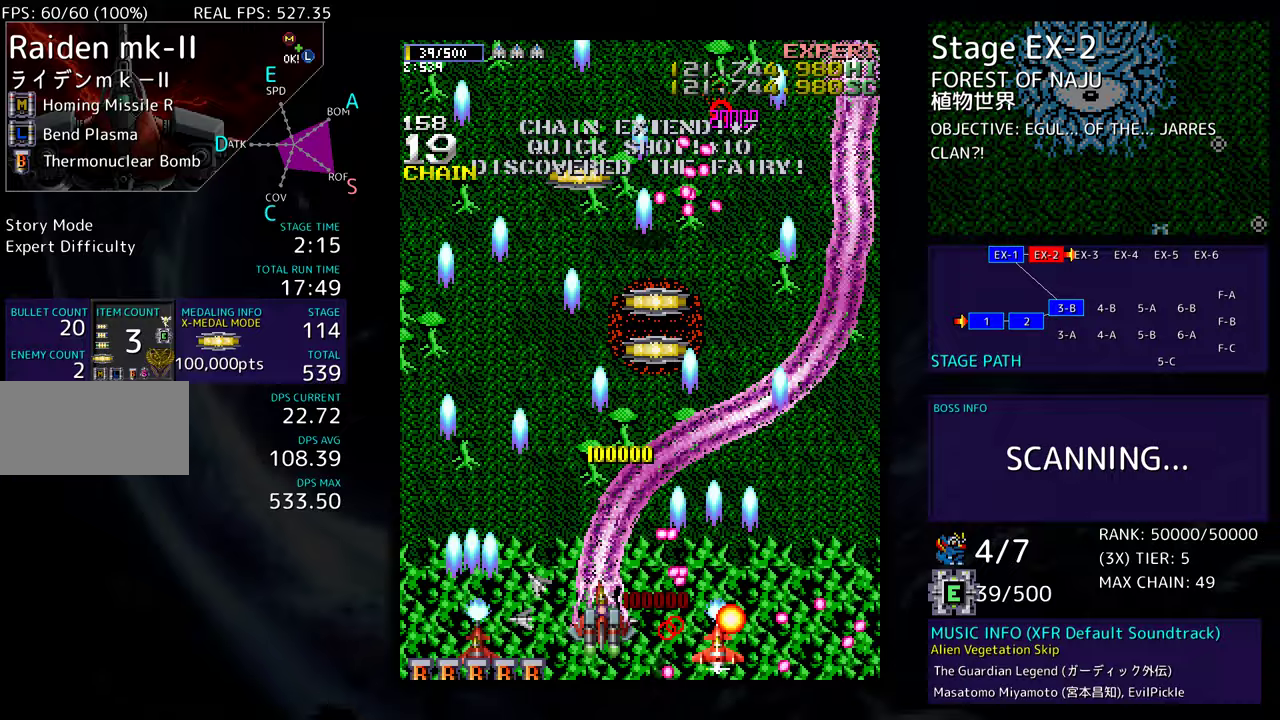
{"buttons": ["DPAD_DOWN", "DPAD_RIGHT"], "events": [[17, "DPAD_RIGHT", "up"], [50, "DPAD_LEFT", "down"], [183, "DPAD_UP", "down"], [333, "DPAD_LEFT", "up"], [333, "DPAD_RIGHT", "down"], [383, "DPAD_UP", "up"], [417, "DPAD_DOWN", "down"]]}
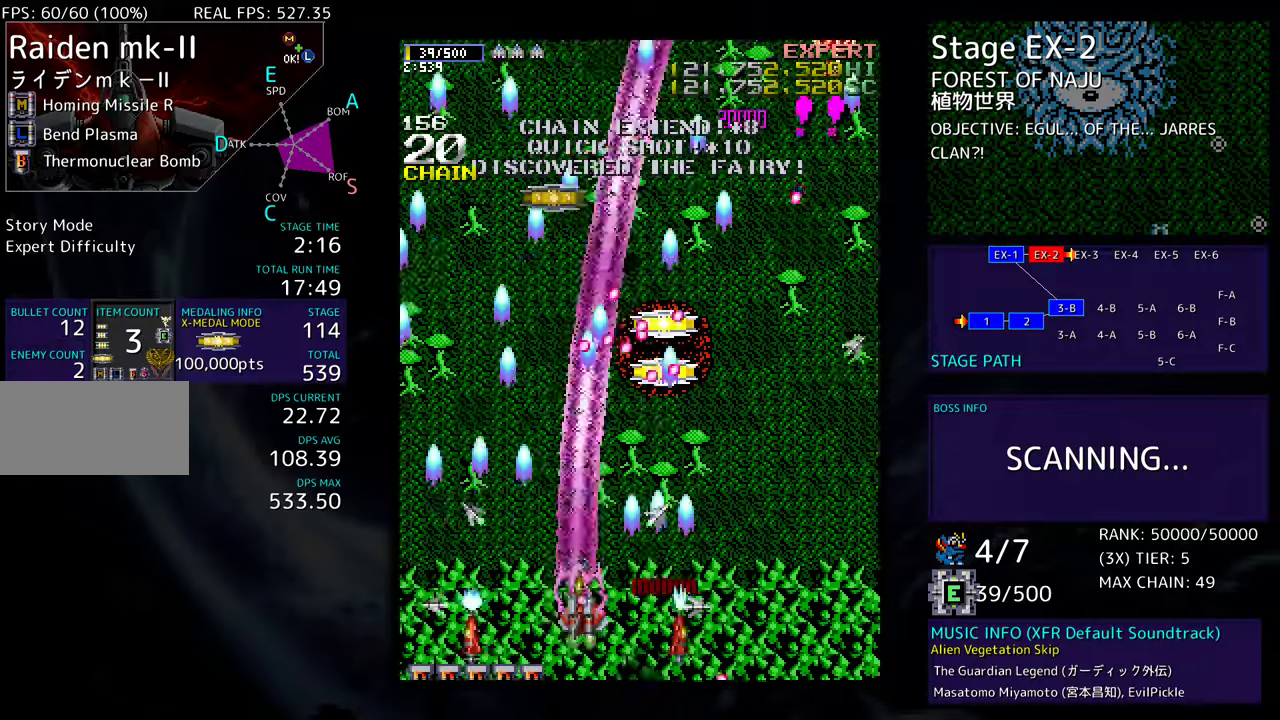
{"buttons": ["DPAD_UP", "DPAD_RIGHT"], "events": [[133, "DPAD_DOWN", "up"], [367, "DPAD_UP", "down"]]}
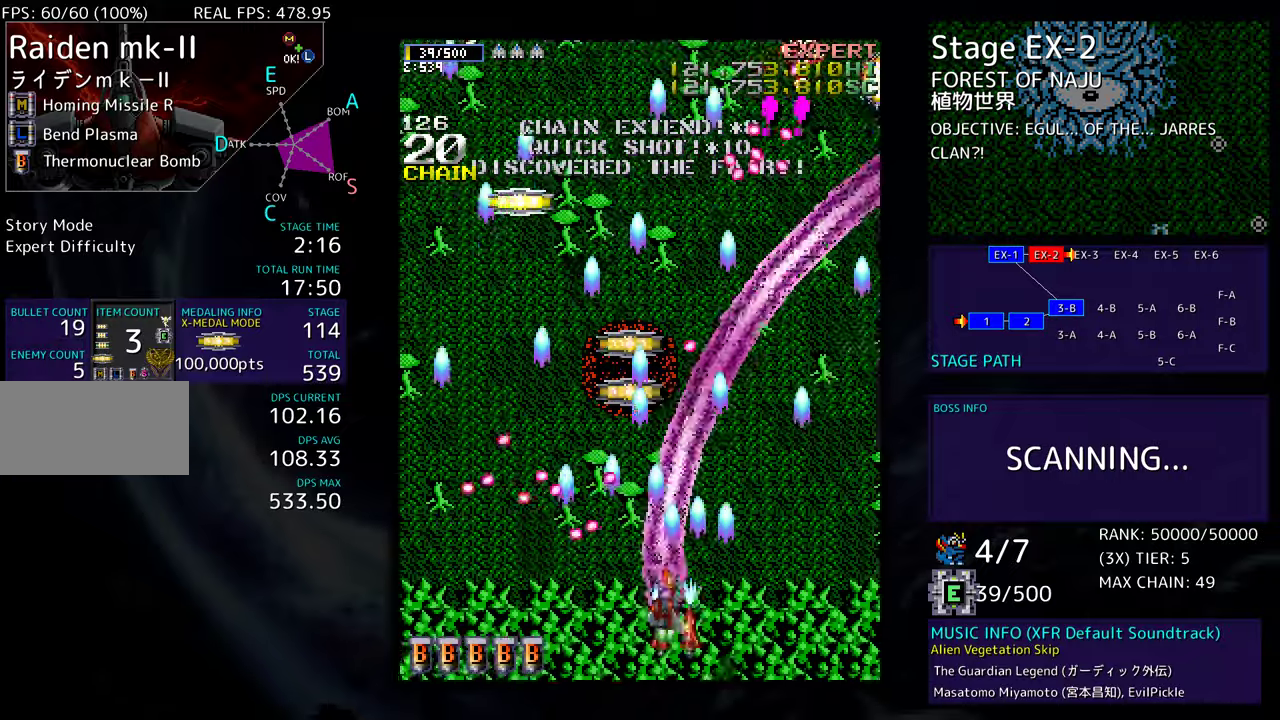
{"buttons": ["DPAD_UP", "DPAD_RIGHT"], "events": []}
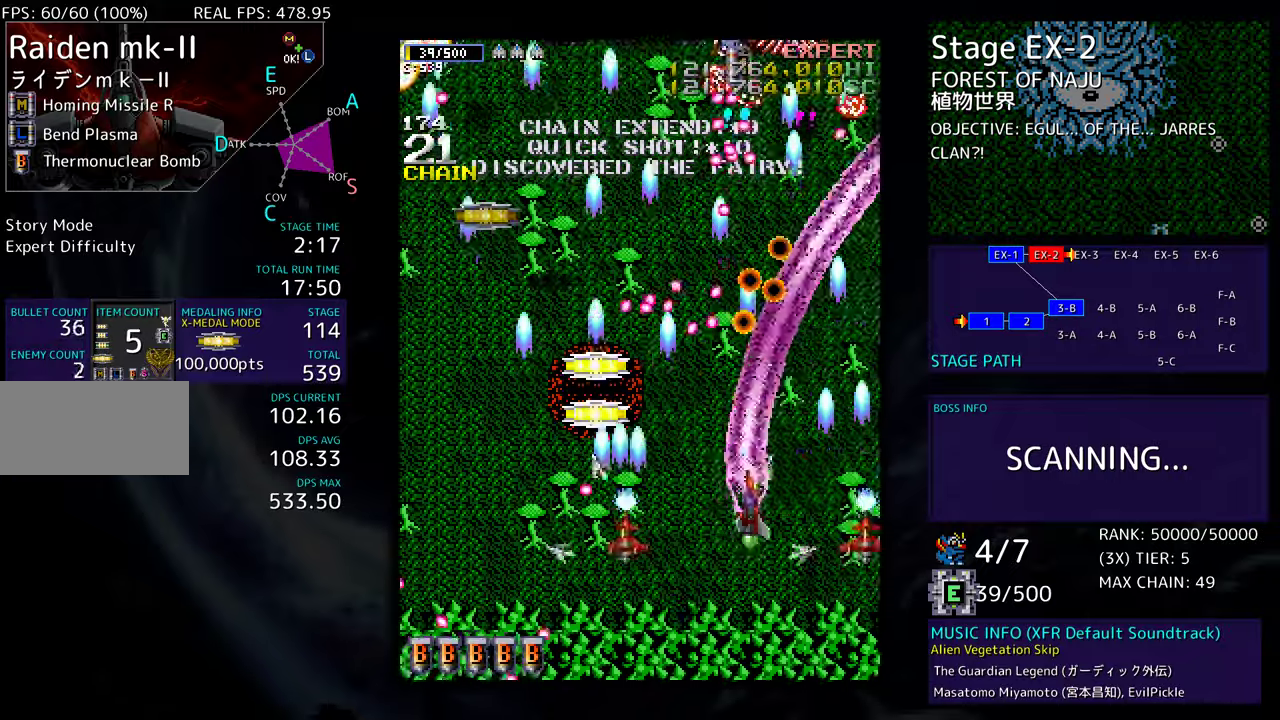
{"buttons": ["DPAD_LEFT"], "events": [[300, "DPAD_RIGHT", "up"], [300, "DPAD_UP", "up"], [333, "DPAD_DOWN", "down"], [367, "DPAD_LEFT", "down"], [483, "DPAD_DOWN", "up"]]}
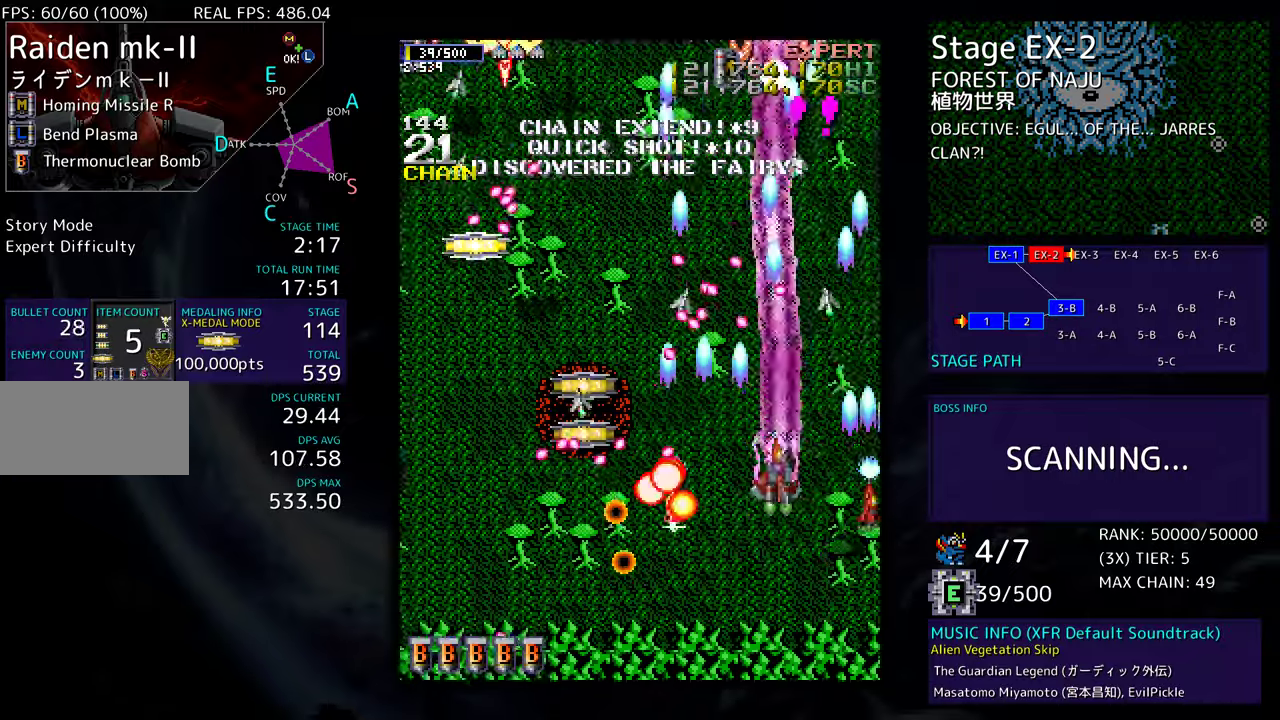
{"buttons": ["DPAD_DOWN", "DPAD_LEFT"], "events": [[83, "DPAD_DOWN", "down"]]}
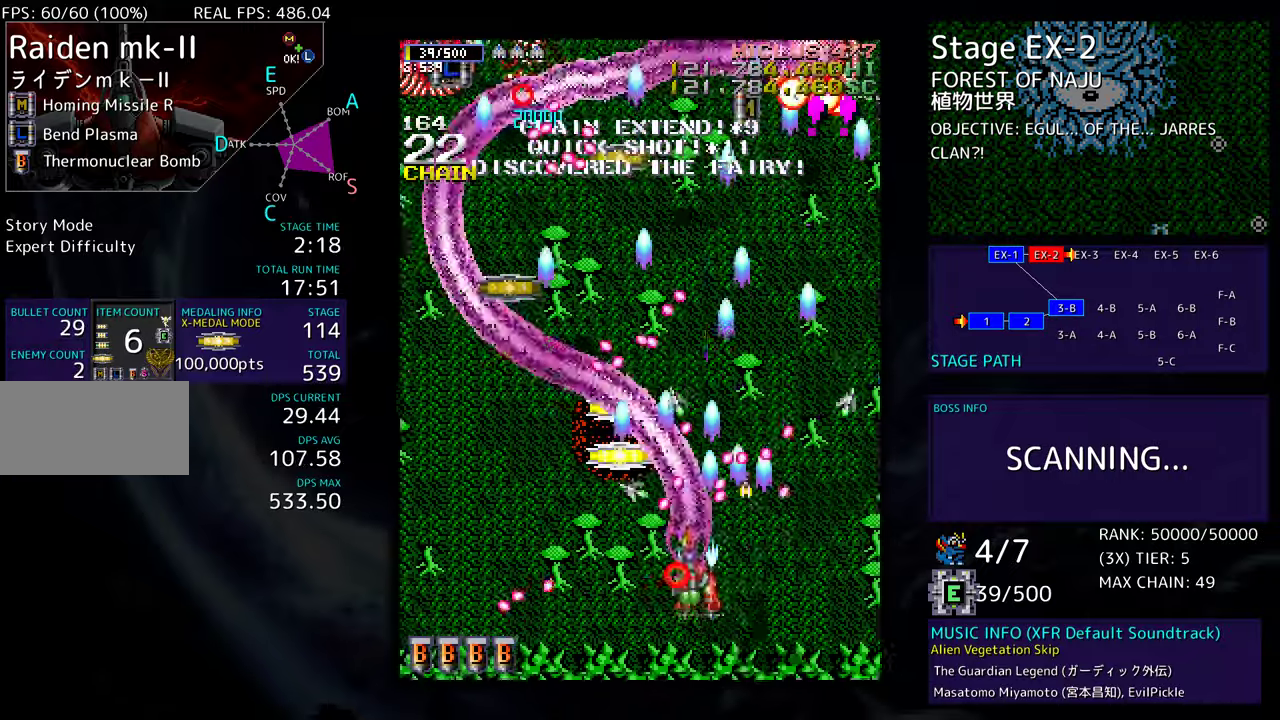
{"buttons": ["DPAD_DOWN"], "events": [[117, "DPAD_LEFT", "up"], [150, "DPAD_RIGHT", "down"], [250, "DPAD_LEFT", "down"], [250, "DPAD_RIGHT", "up"], [333, "DPAD_LEFT", "up"], [383, "DPAD_RIGHT", "down"], [500, "DPAD_RIGHT", "up"]]}
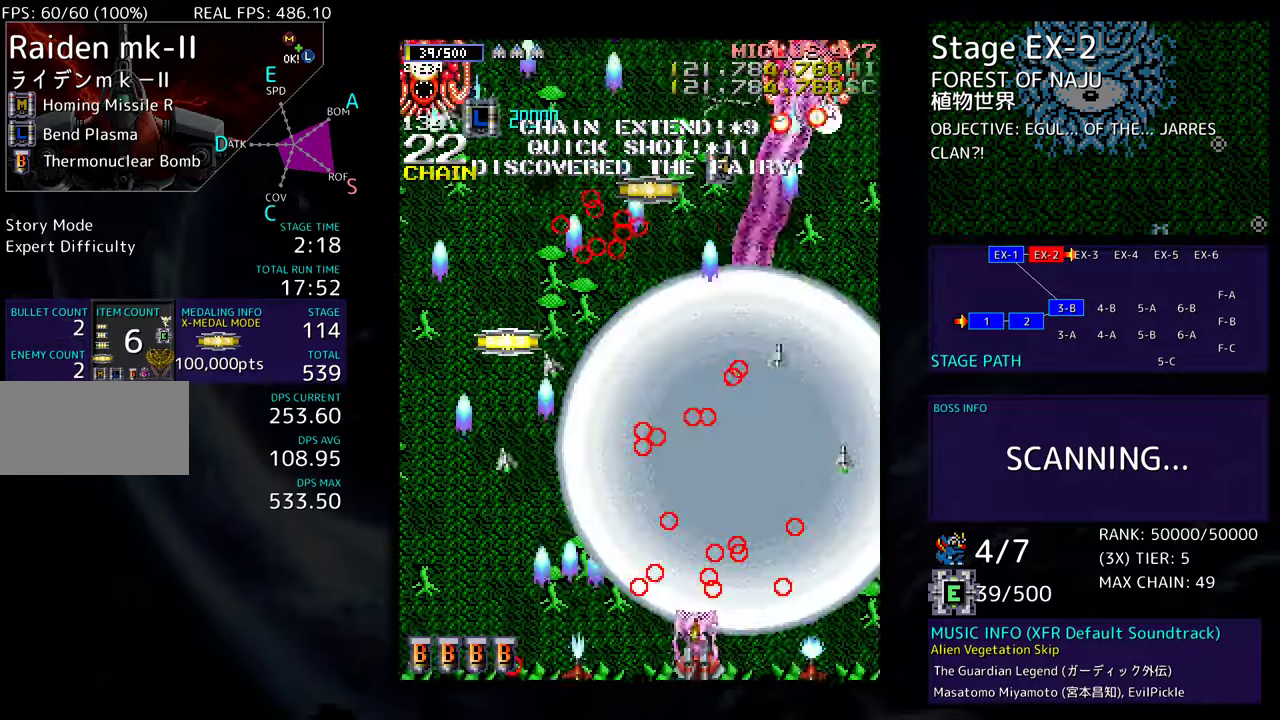
{"buttons": ["DPAD_UP"], "events": [[33, "DPAD_LEFT", "down"], [67, "DPAD_DOWN", "up"], [100, "DPAD_UP", "down"], [383, "DPAD_LEFT", "up"]]}
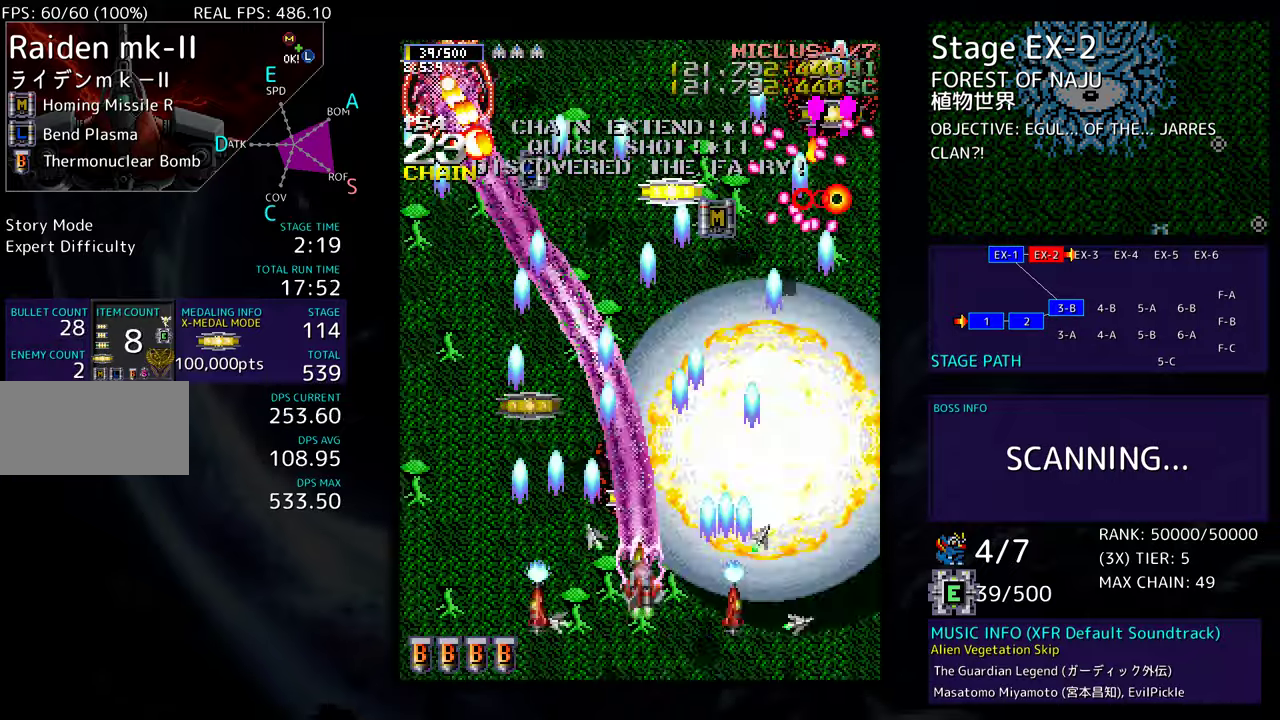
{"buttons": ["DPAD_DOWN", "DPAD_LEFT"], "events": [[250, "DPAD_LEFT", "down"], [433, "DPAD_DOWN", "down"], [433, "DPAD_UP", "up"]]}
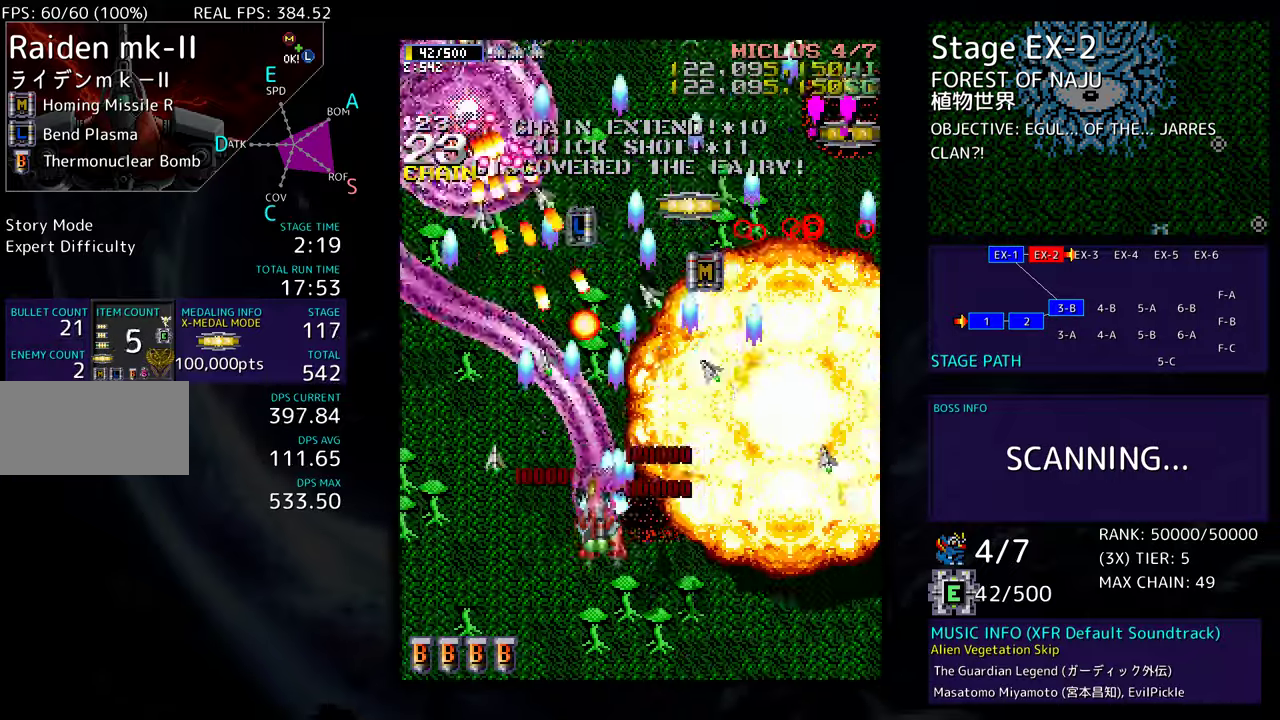
{"buttons": ["DPAD_LEFT"], "events": [[67, "DPAD_DOWN", "up"]]}
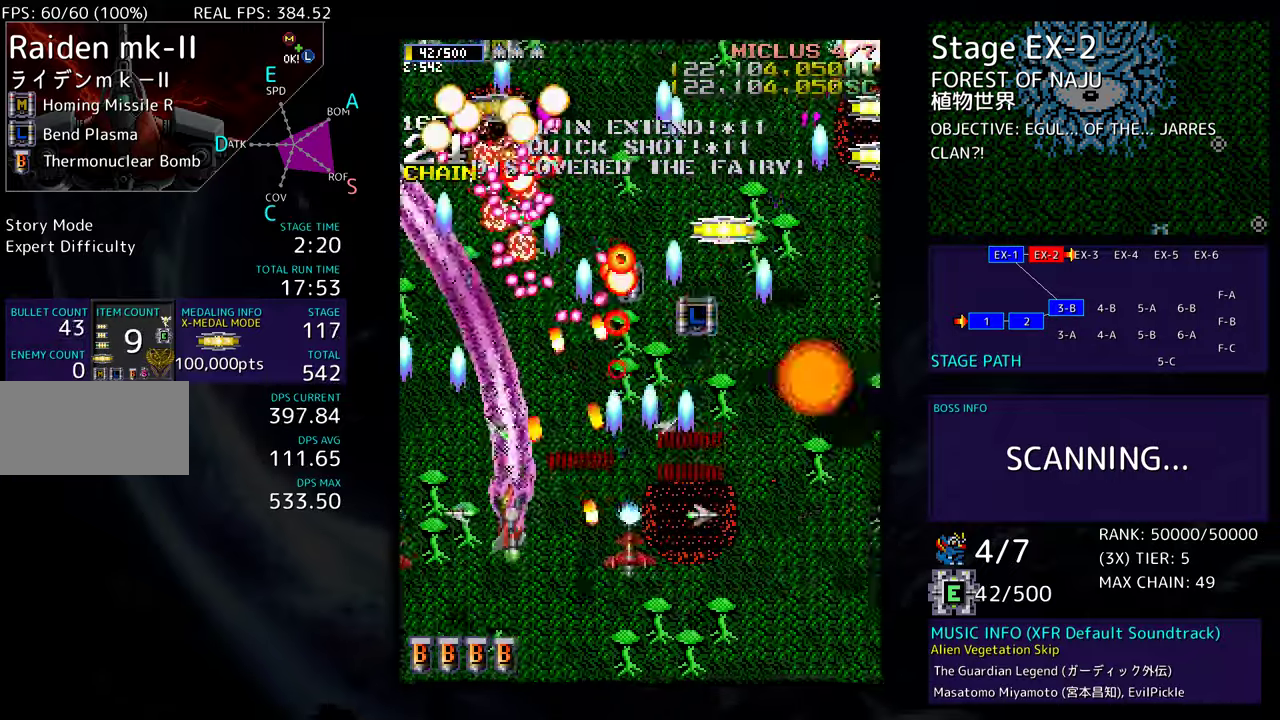
{"buttons": ["DPAD_UP", "DPAD_LEFT"], "events": [[250, "DPAD_UP", "down"]]}
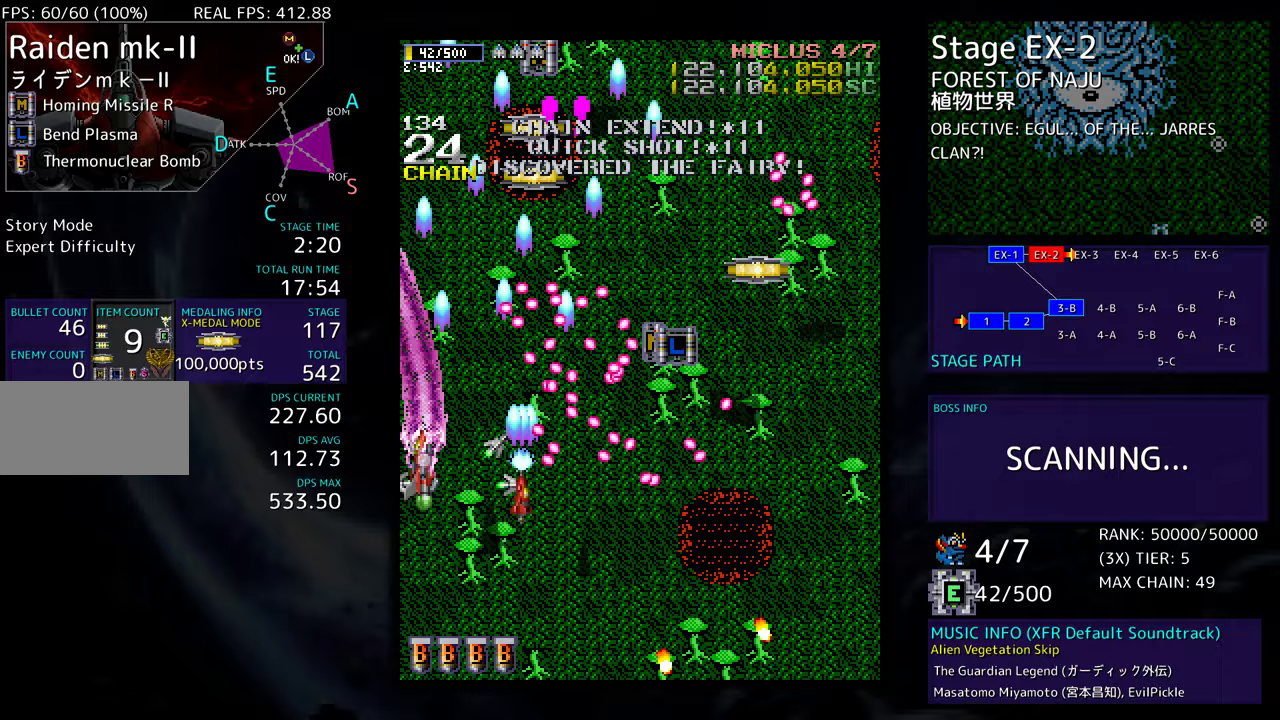
{"buttons": ["DPAD_RIGHT"], "events": [[117, "DPAD_LEFT", "up"], [167, "DPAD_RIGHT", "down"], [167, "DPAD_UP", "up"], [217, "DPAD_DOWN", "down"], [217, "DPAD_RIGHT", "up"], [333, "DPAD_DOWN", "up"], [400, "DPAD_DOWN", "down"], [400, "DPAD_RIGHT", "down"], [500, "DPAD_DOWN", "up"]]}
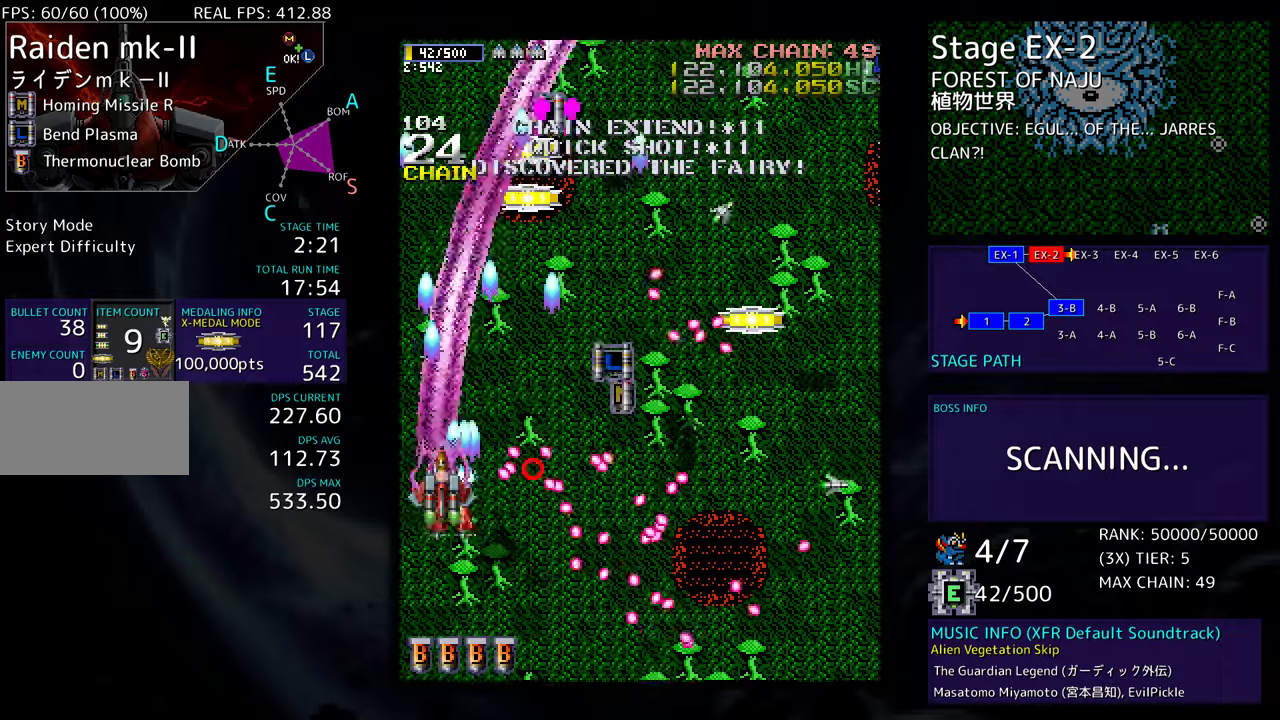
{"buttons": []}
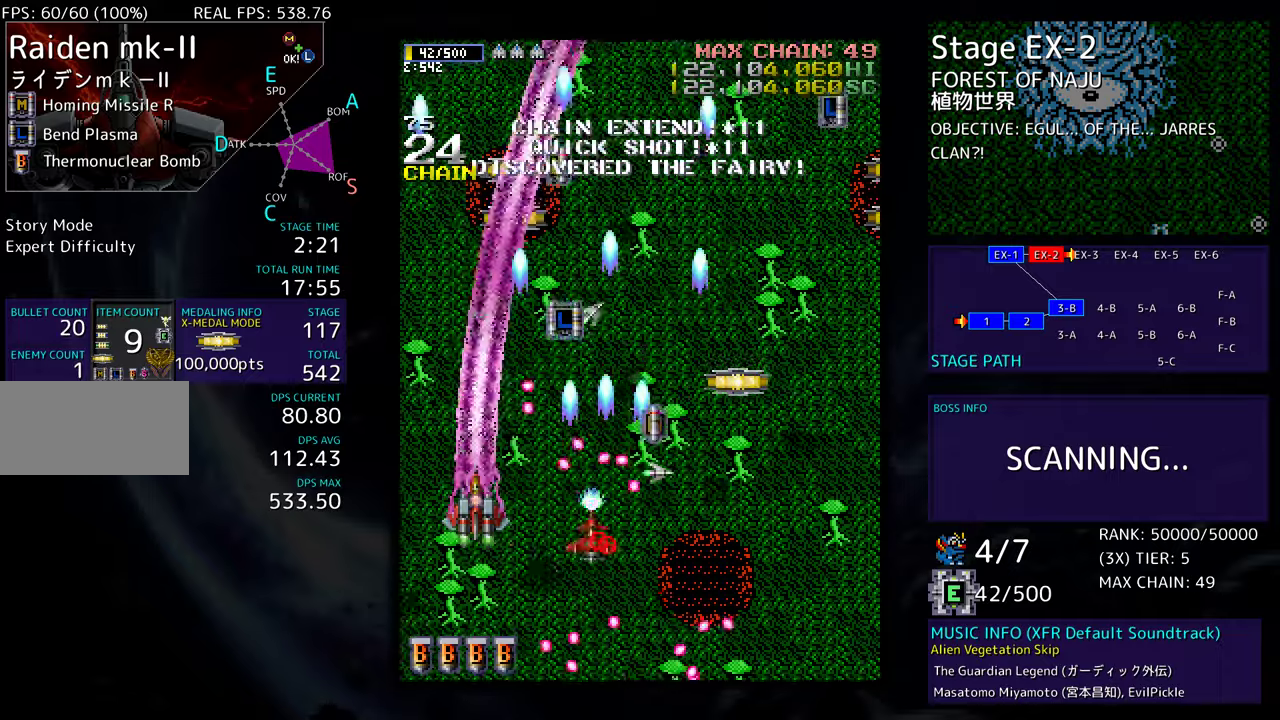
{"buttons": ["DPAD_DOWN", "DPAD_RIGHT"], "events": [[200, "DPAD_RIGHT", "down"], [200, "DPAD_UP", "down"], [383, "DPAD_UP", "up"], [417, "DPAD_DOWN", "down"]]}
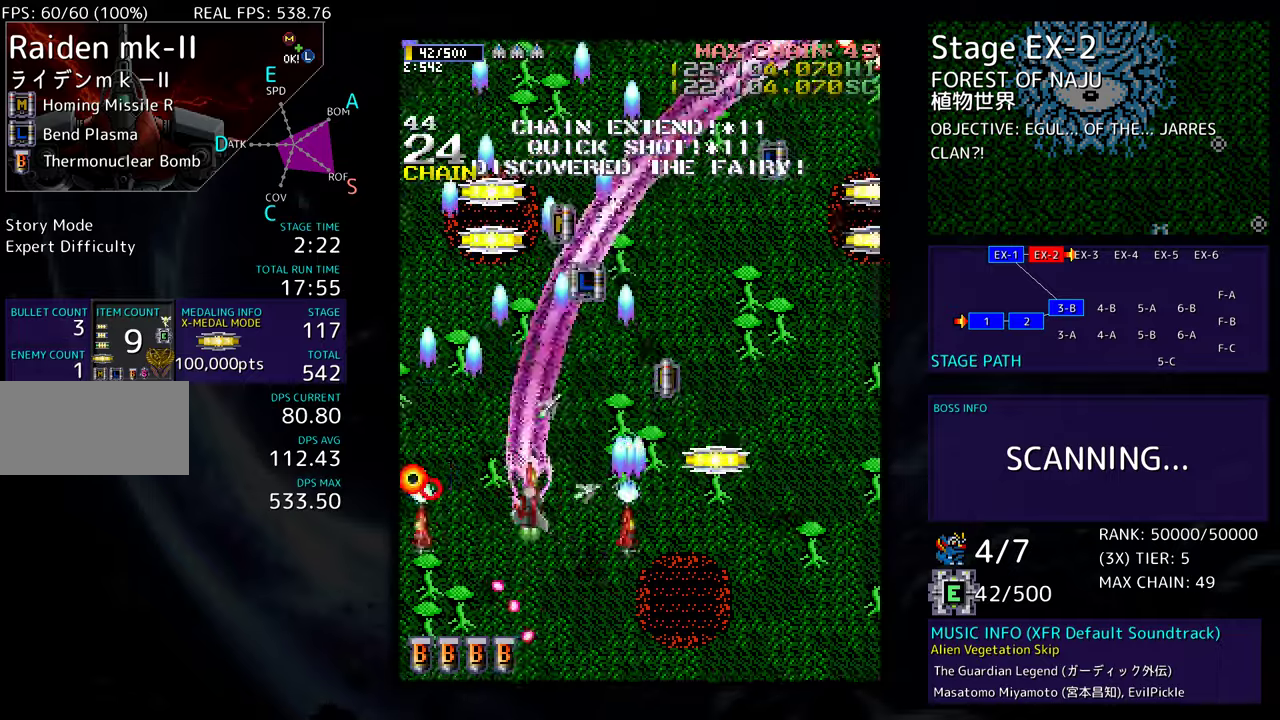
{"buttons": ["DPAD_RIGHT"], "events": [[483, "DPAD_DOWN", "up"]]}
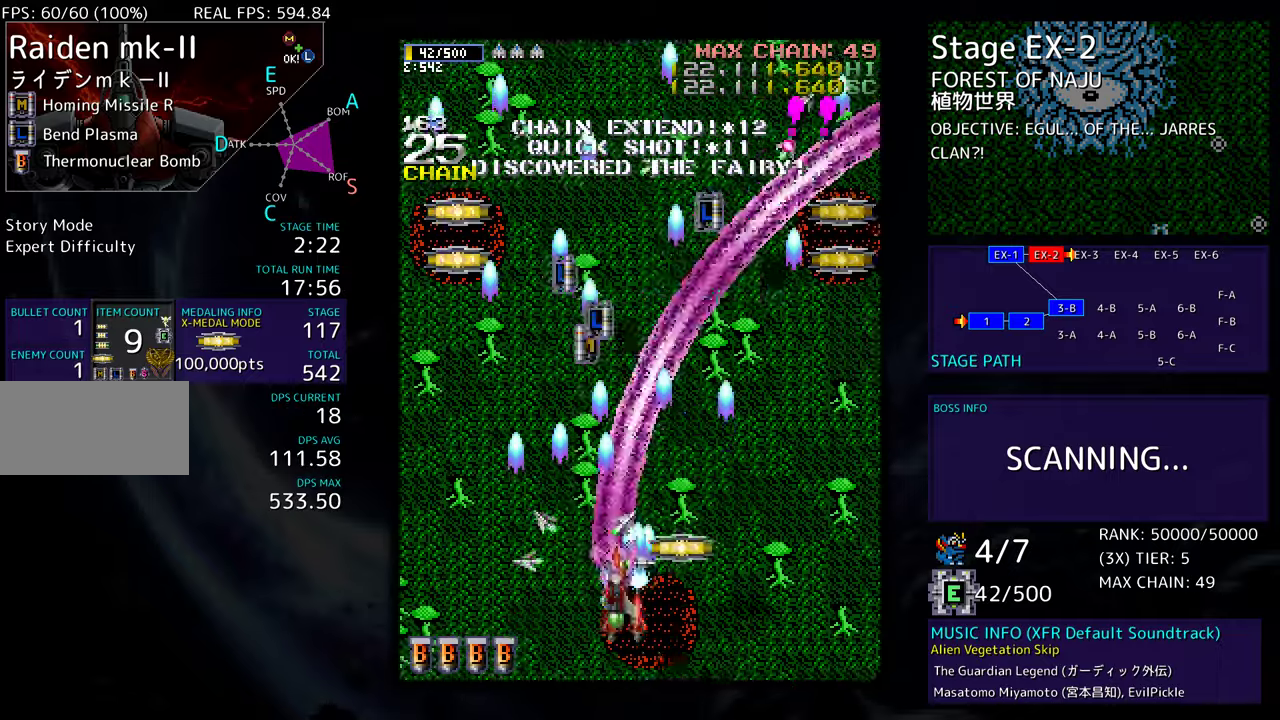
{"buttons": ["DPAD_UP", "DPAD_LEFT"], "events": [[400, "DPAD_UP", "down"], [433, "DPAD_RIGHT", "up"], [467, "DPAD_LEFT", "down"]]}
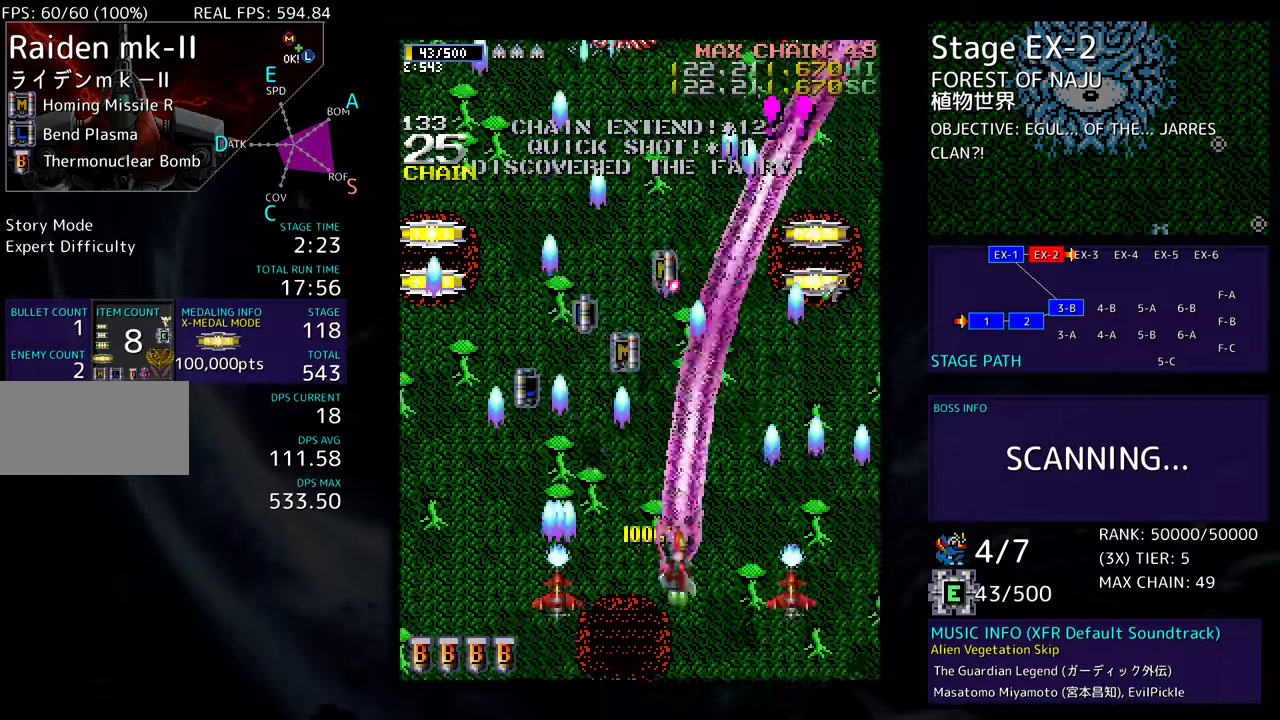
{"buttons": ["DPAD_UP", "DPAD_RIGHT"], "events": [[133, "DPAD_LEFT", "up"], [183, "DPAD_RIGHT", "down"], [217, "DPAD_UP", "up"], [283, "DPAD_UP", "down"]]}
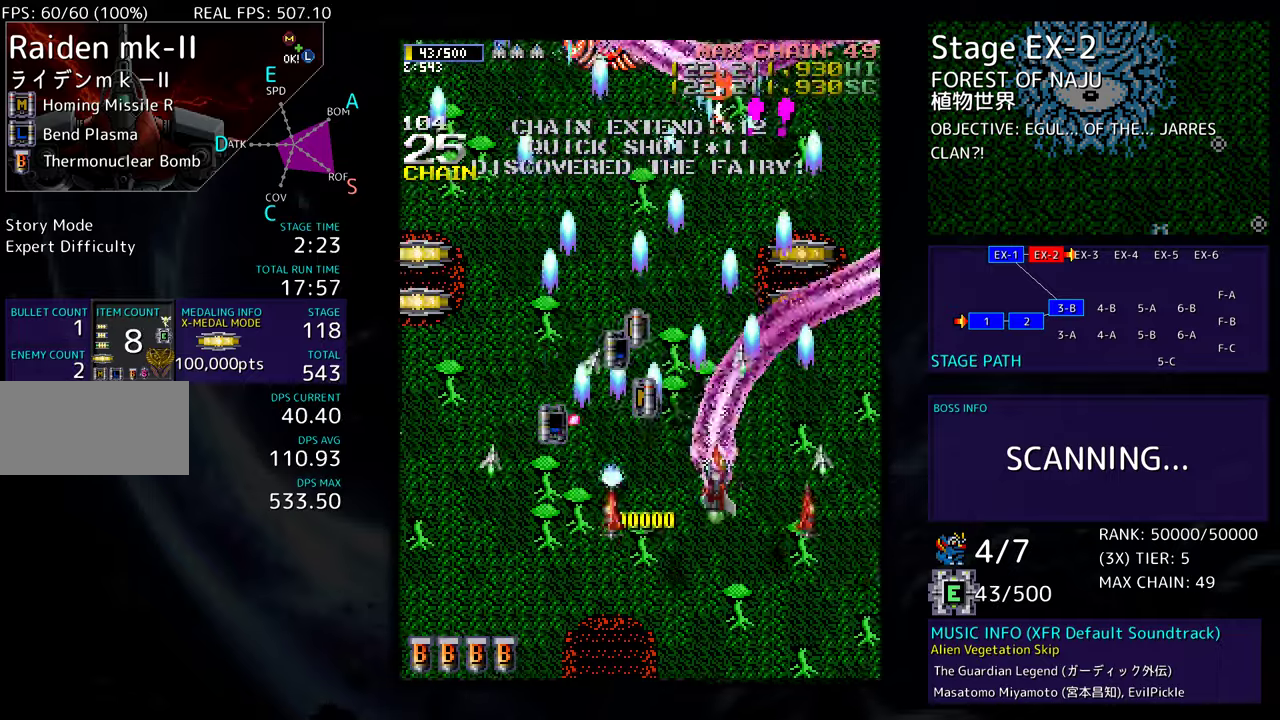
{"buttons": ["DPAD_DOWN", "DPAD_LEFT"], "events": [[50, "DPAD_UP", "up"], [83, "DPAD_DOWN", "down"], [150, "DPAD_LEFT", "down"], [150, "DPAD_RIGHT", "up"], [283, "DPAD_LEFT", "up"], [383, "DPAD_LEFT", "down"], [400, "DPAD_DOWN", "up"], [483, "DPAD_DOWN", "down"]]}
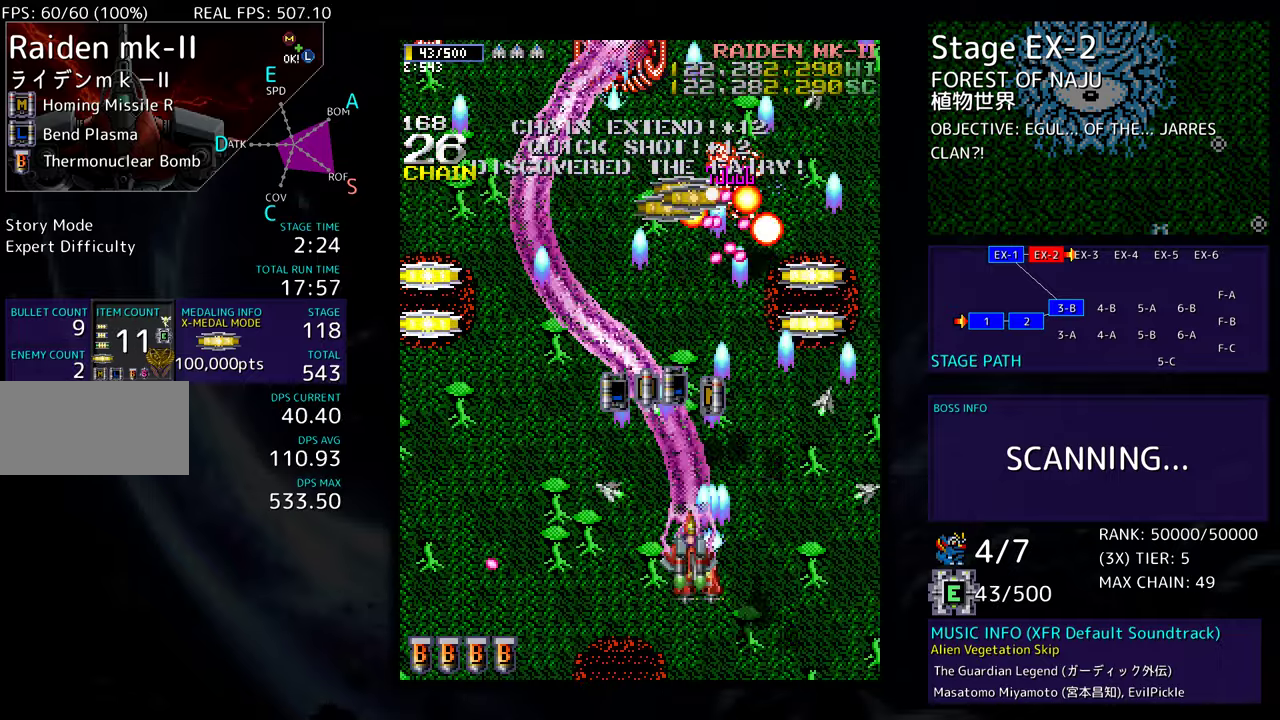
{"buttons": ["DPAD_UP", "DPAD_LEFT"], "events": [[150, "DPAD_DOWN", "up"], [183, "DPAD_UP", "down"]]}
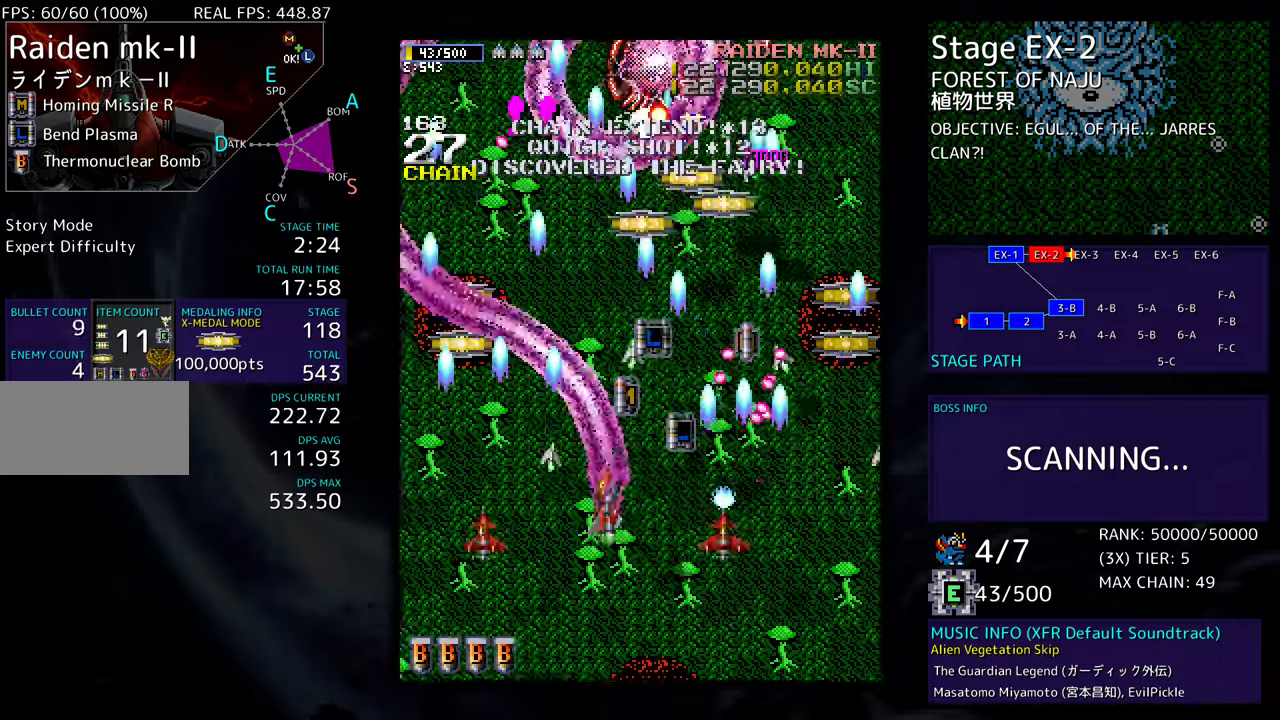
{"buttons": ["DPAD_DOWN", "DPAD_LEFT"], "events": [[167, "DPAD_DOWN", "down"], [167, "DPAD_UP", "up"], [217, "DPAD_LEFT", "up"], [283, "DPAD_RIGHT", "down"], [383, "DPAD_RIGHT", "up"], [400, "DPAD_DOWN", "up"], [400, "DPAD_LEFT", "down"], [500, "DPAD_DOWN", "down"]]}
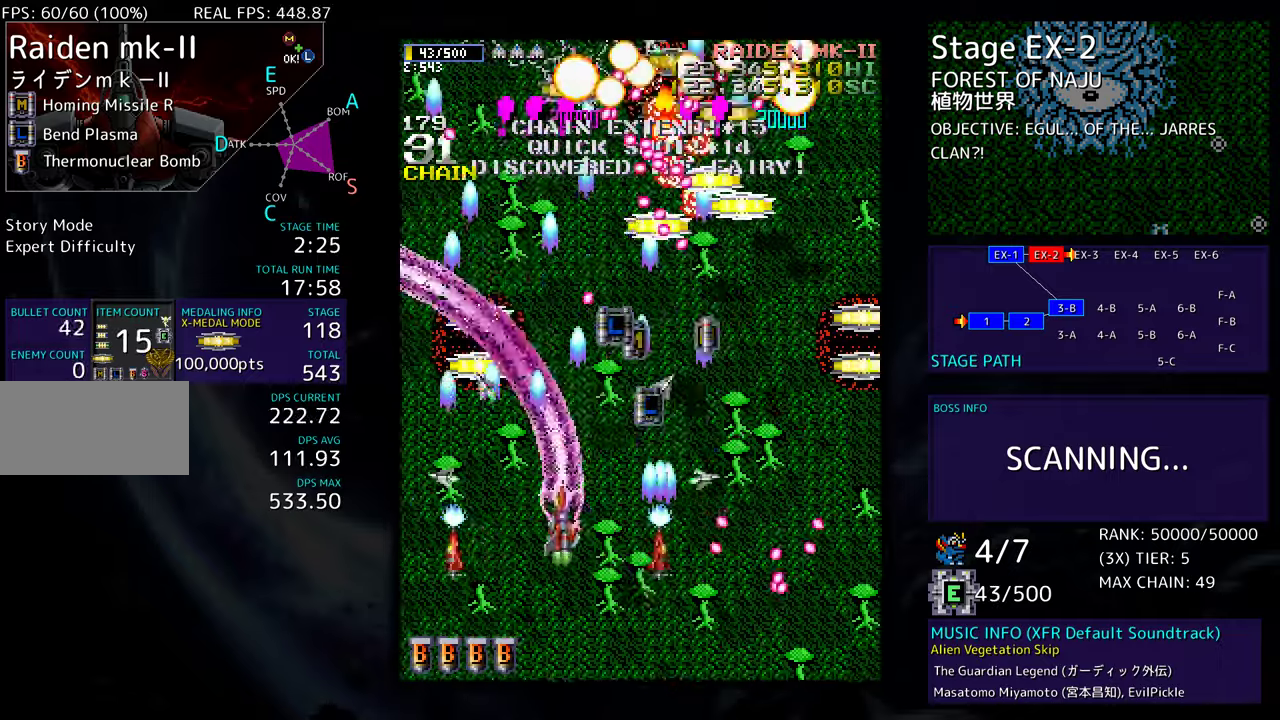
{"buttons": ["DPAD_UP", "DPAD_LEFT"], "events": [[33, "DPAD_LEFT", "up"], [133, "DPAD_RIGHT", "down"], [267, "DPAD_RIGHT", "up"], [283, "DPAD_LEFT", "down"], [317, "DPAD_DOWN", "up"], [483, "DPAD_UP", "down"]]}